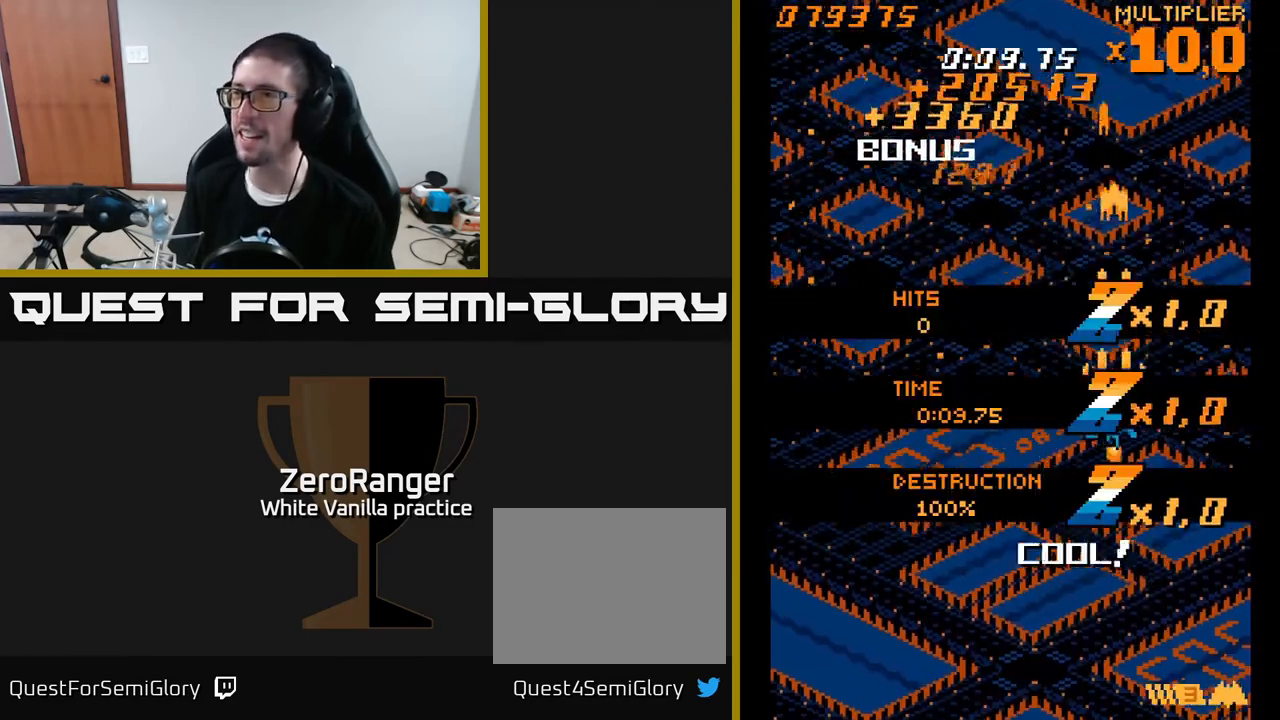
Gameplay with a controller (Xbox layout); each line is a JSON object with the inputs held at the frame after it. "events" lists button and stick changes between this image and that frame as [ms after this image, input, new state], when the widget could be followed in between. Not read: left_stick.
{"buttons": ["A", "DPAD_DOWN", "DPAD_LEFT"], "right_stick": "center", "events": [[500, "DPAD_LEFT", "down"]]}
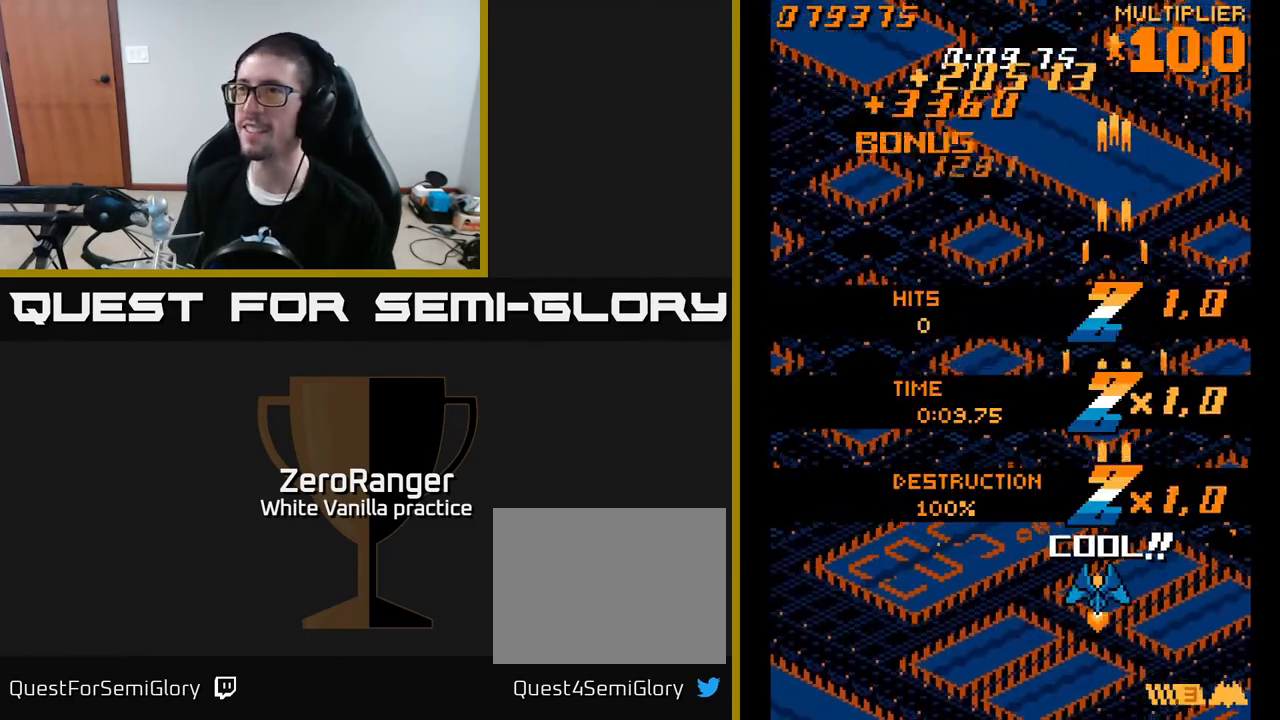
{"buttons": ["A", "DPAD_DOWN", "DPAD_RIGHT"], "right_stick": "center", "events": [[33, "DPAD_DOWN", "up"], [283, "DPAD_DOWN", "down"], [300, "DPAD_LEFT", "up"], [400, "DPAD_RIGHT", "down"]]}
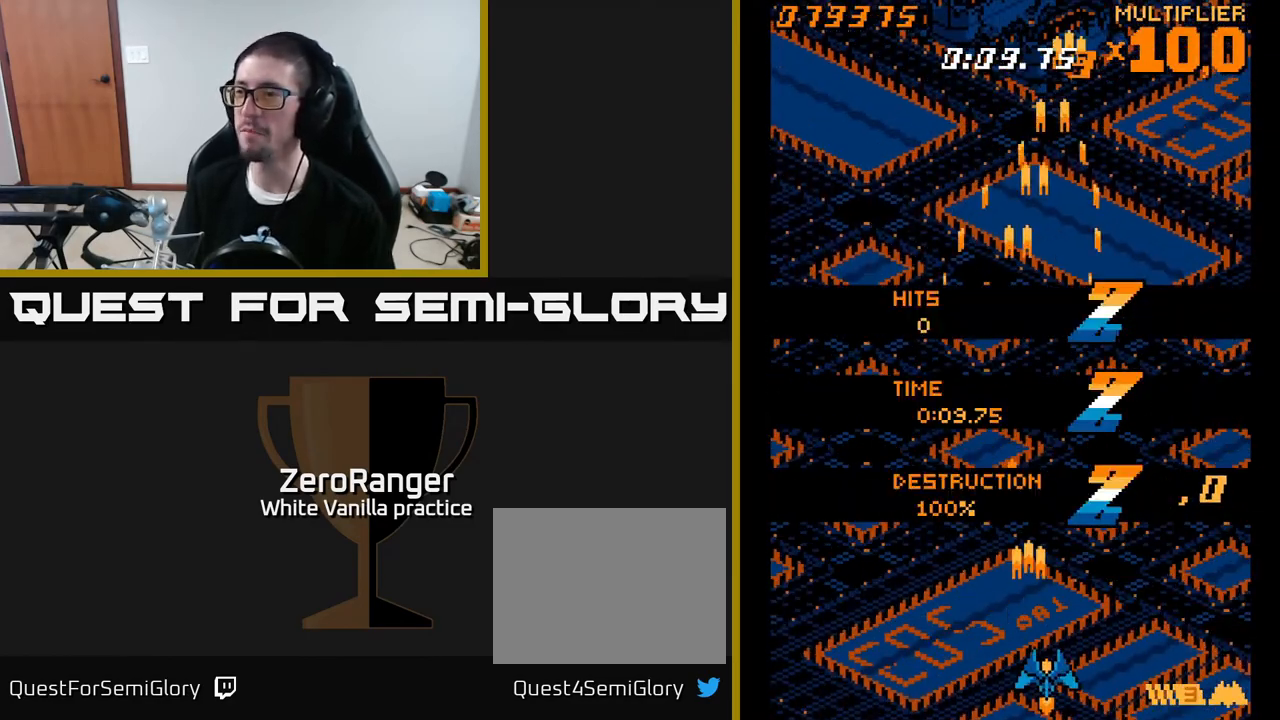
{"buttons": ["DPAD_UP"], "right_stick": "center", "events": [[17, "A", "up"], [50, "DPAD_DOWN", "up"], [100, "DPAD_RIGHT", "up"], [133, "DPAD_UP", "down"]]}
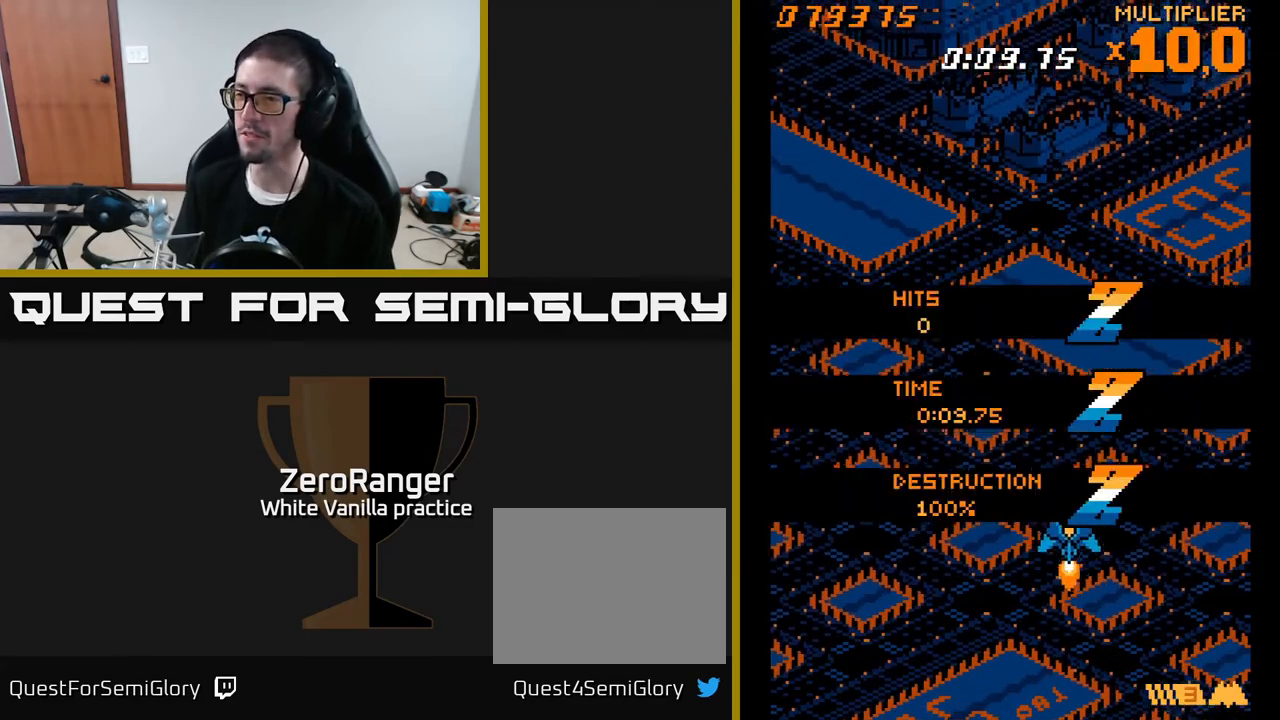
{"buttons": ["A"], "right_stick": "center", "events": [[183, "DPAD_UP", "up"], [433, "A", "down"]]}
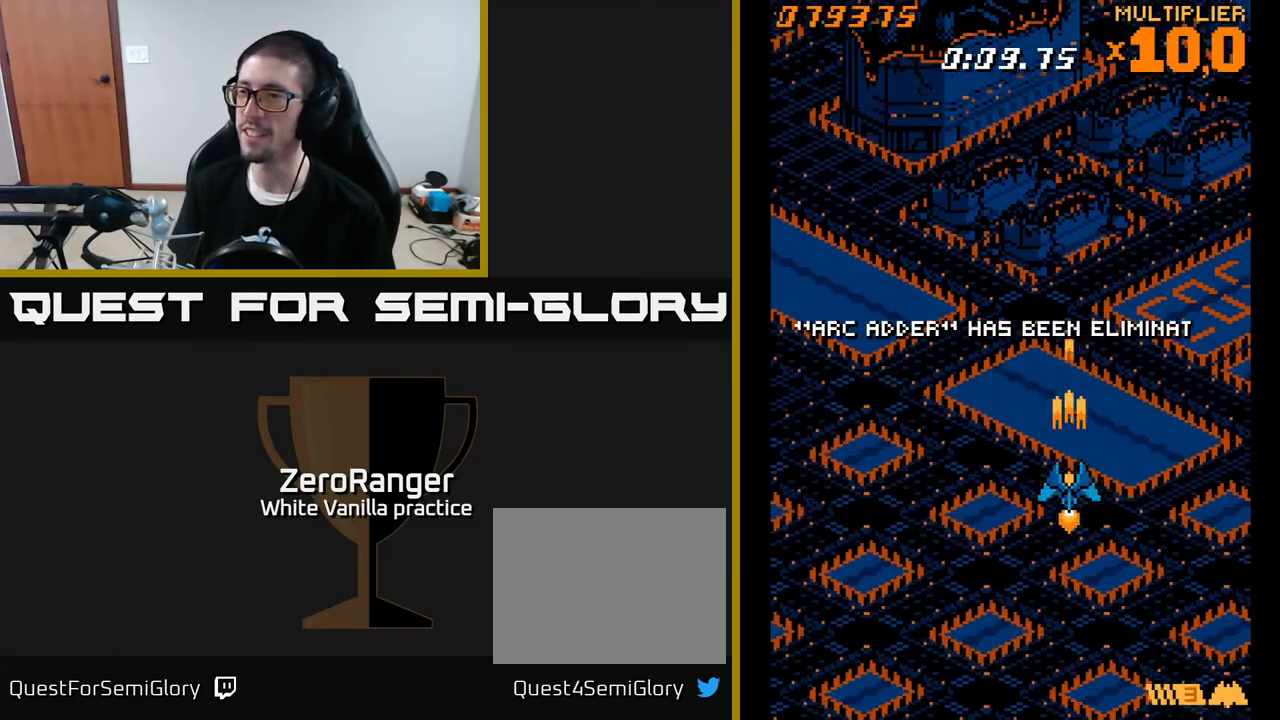
{"buttons": ["A", "DPAD_UP"], "right_stick": "center", "events": [[133, "DPAD_LEFT", "down"], [283, "DPAD_UP", "down"], [300, "DPAD_LEFT", "up"]]}
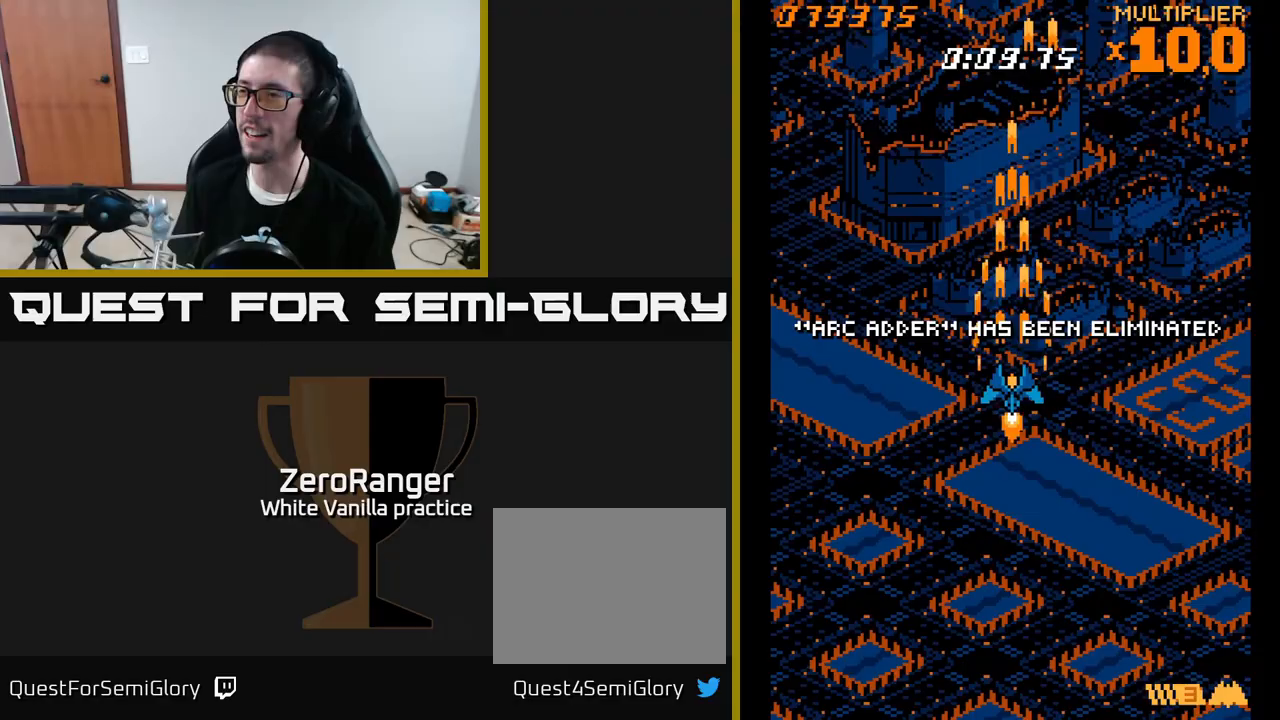
{"buttons": ["DPAD_UP"], "right_stick": "center", "events": [[483, "A", "up"]]}
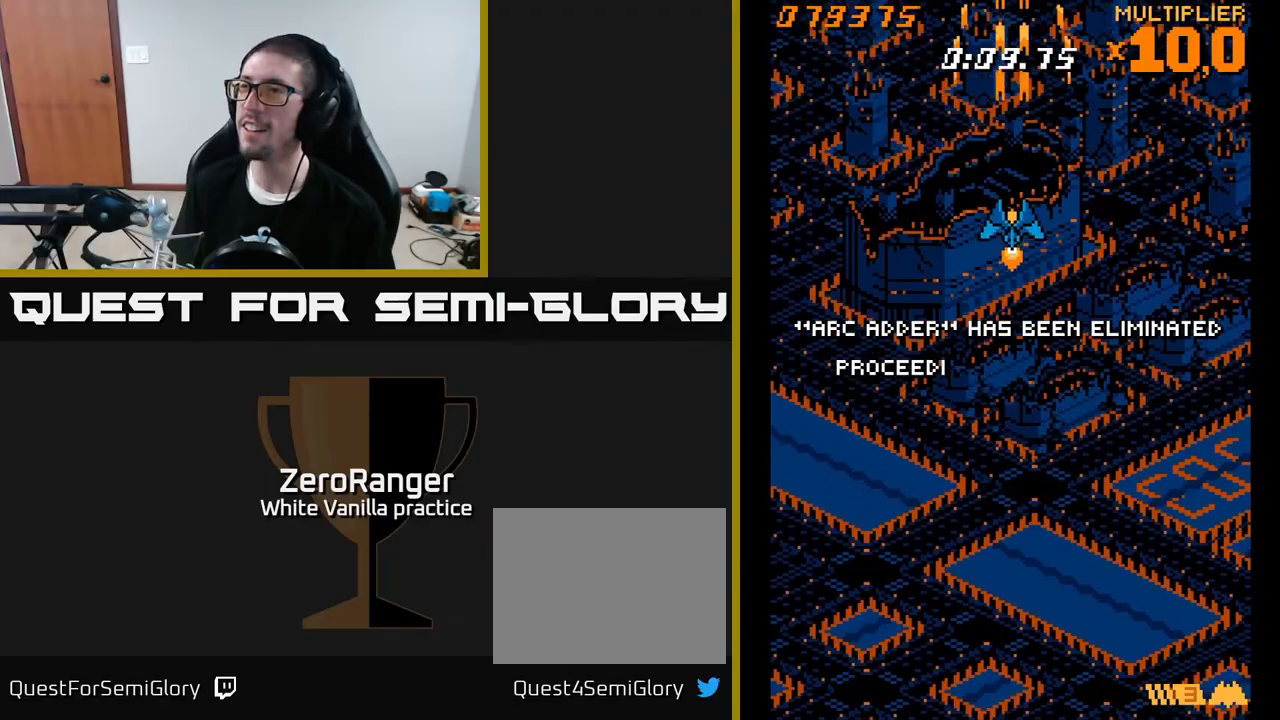
{"buttons": ["DPAD_RIGHT"], "right_stick": "center", "events": [[67, "DPAD_LEFT", "down"], [117, "DPAD_UP", "up"], [133, "DPAD_LEFT", "up"], [467, "DPAD_RIGHT", "down"]]}
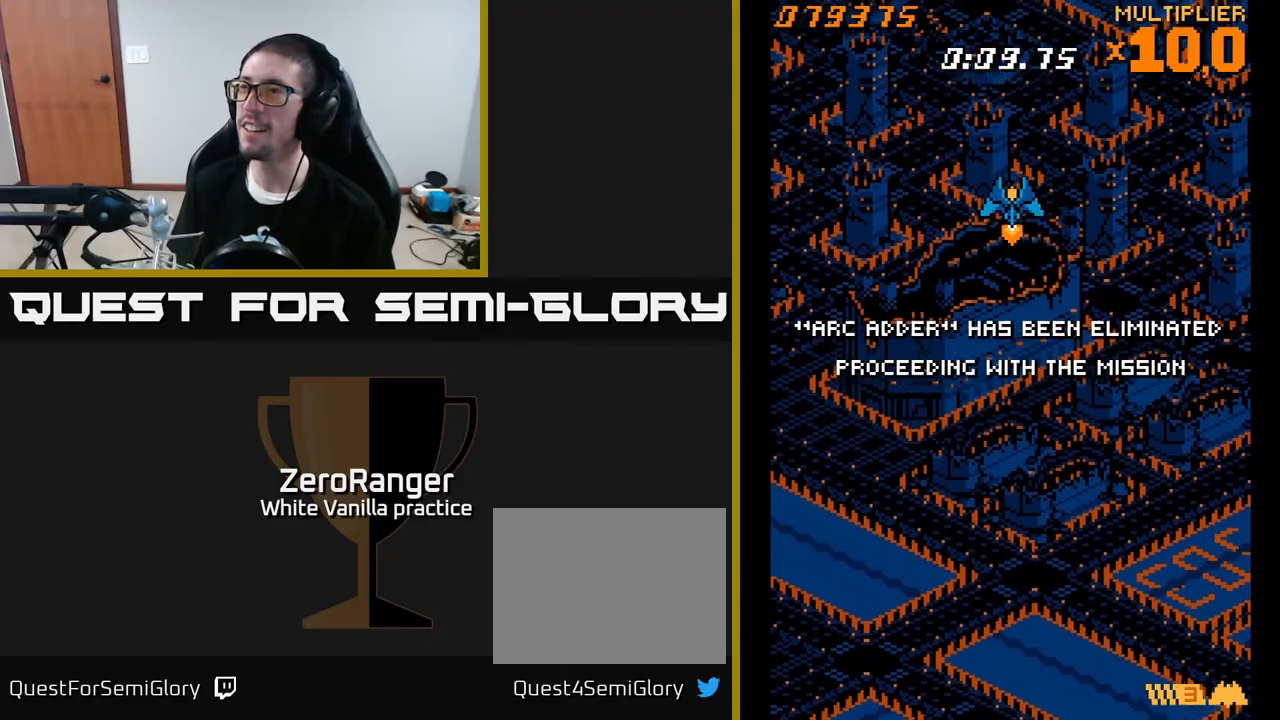
{"buttons": ["A"], "right_stick": "center", "events": [[17, "DPAD_RIGHT", "up"], [100, "A", "down"]]}
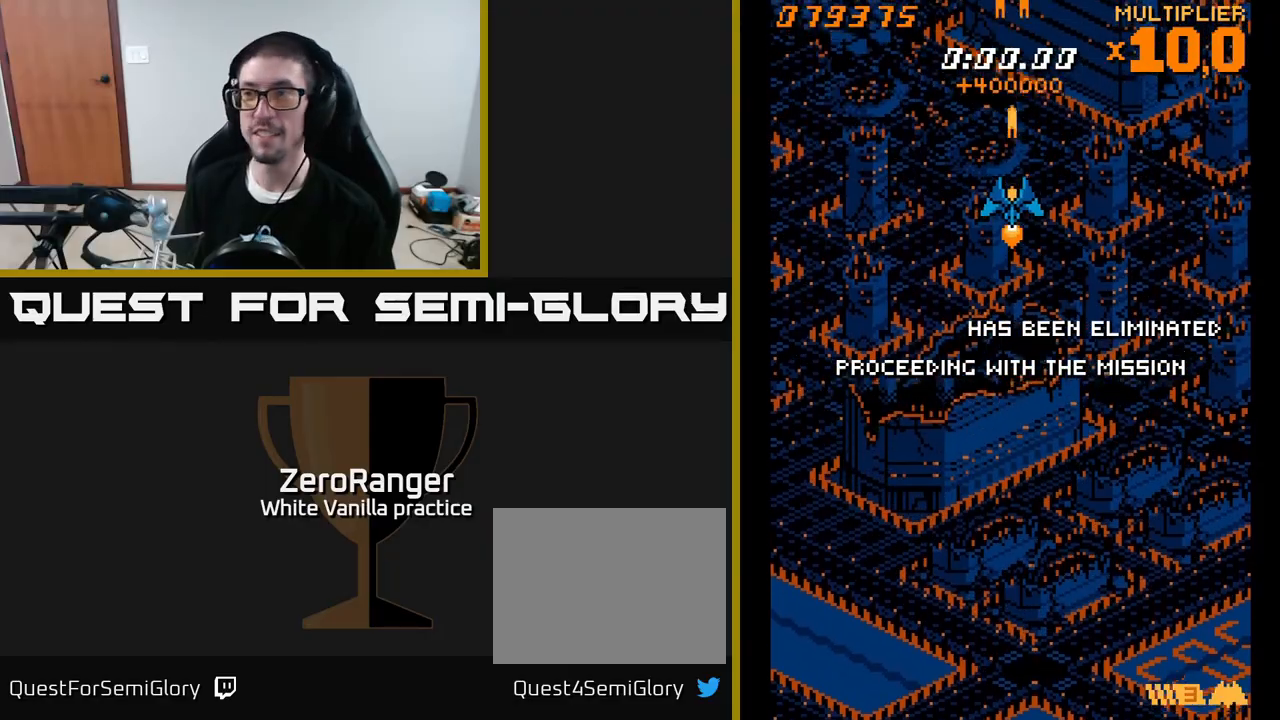
{"buttons": [], "right_stick": "center", "events": [[67, "DPAD_LEFT", "down"], [117, "DPAD_LEFT", "up"], [467, "A", "up"]]}
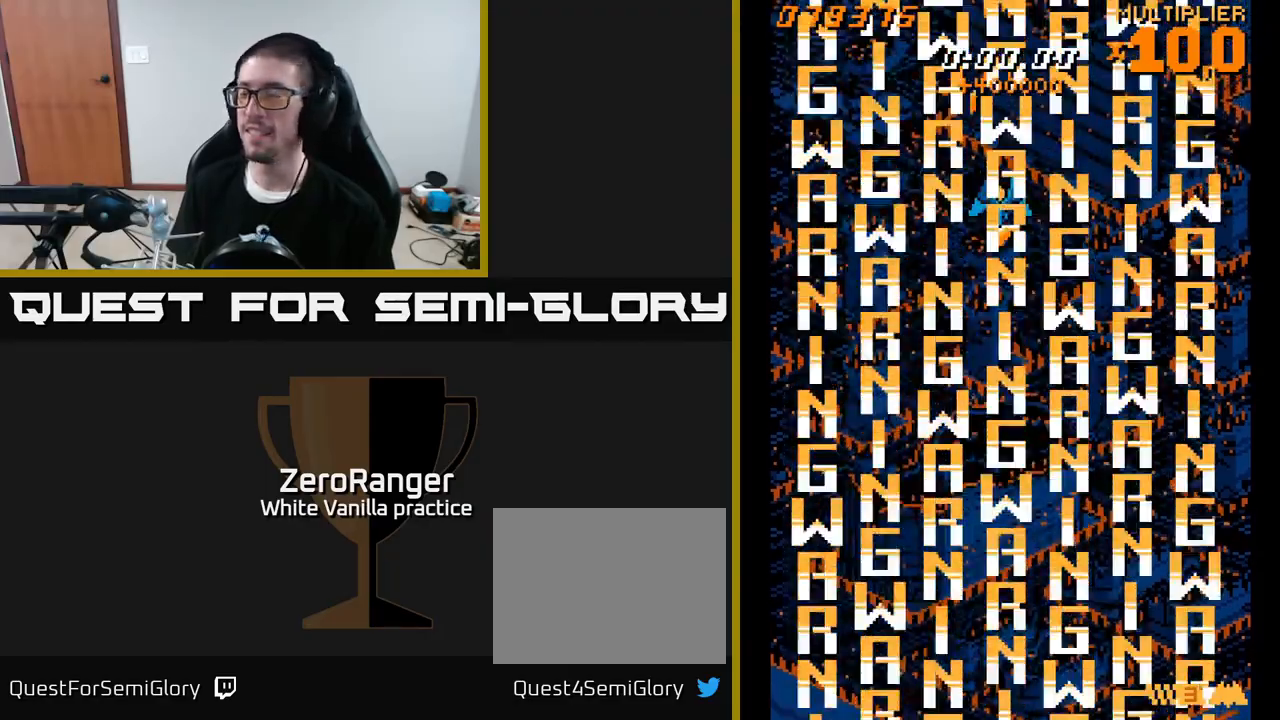
{"buttons": [], "right_stick": "center", "events": []}
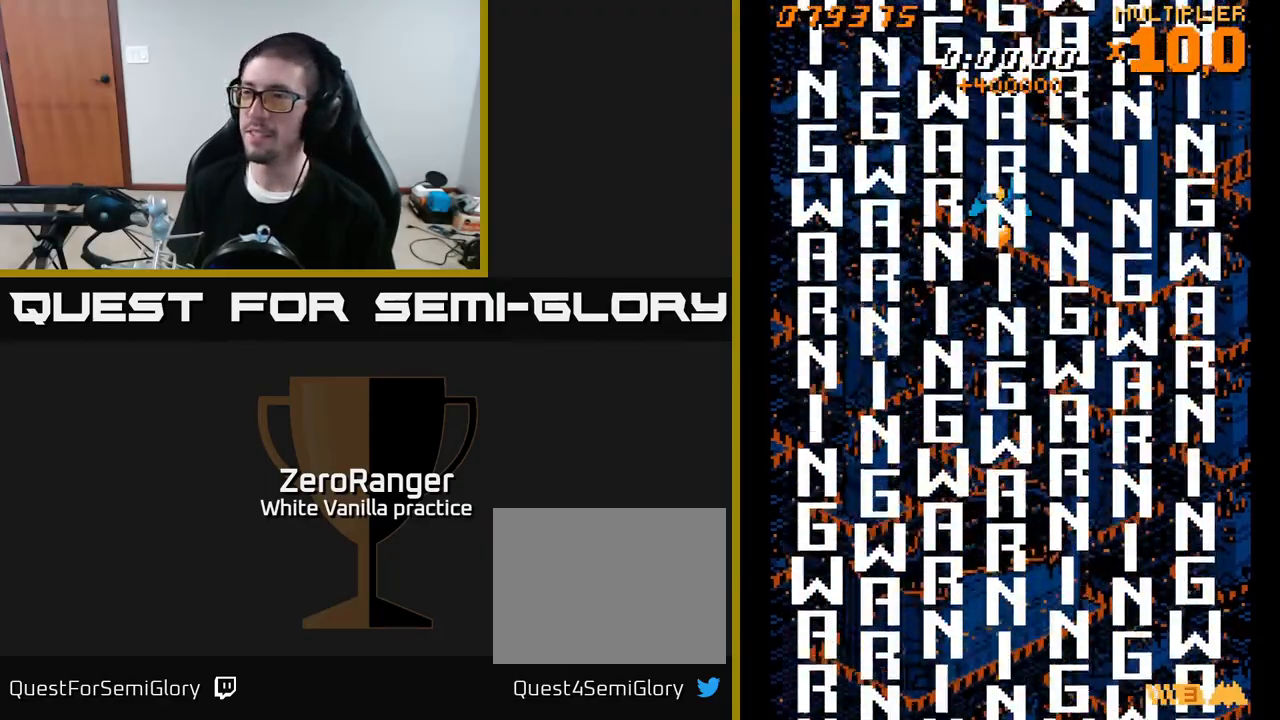
{"buttons": [], "right_stick": "center", "events": [[117, "DPAD_DOWN", "down"], [267, "DPAD_DOWN", "up"]]}
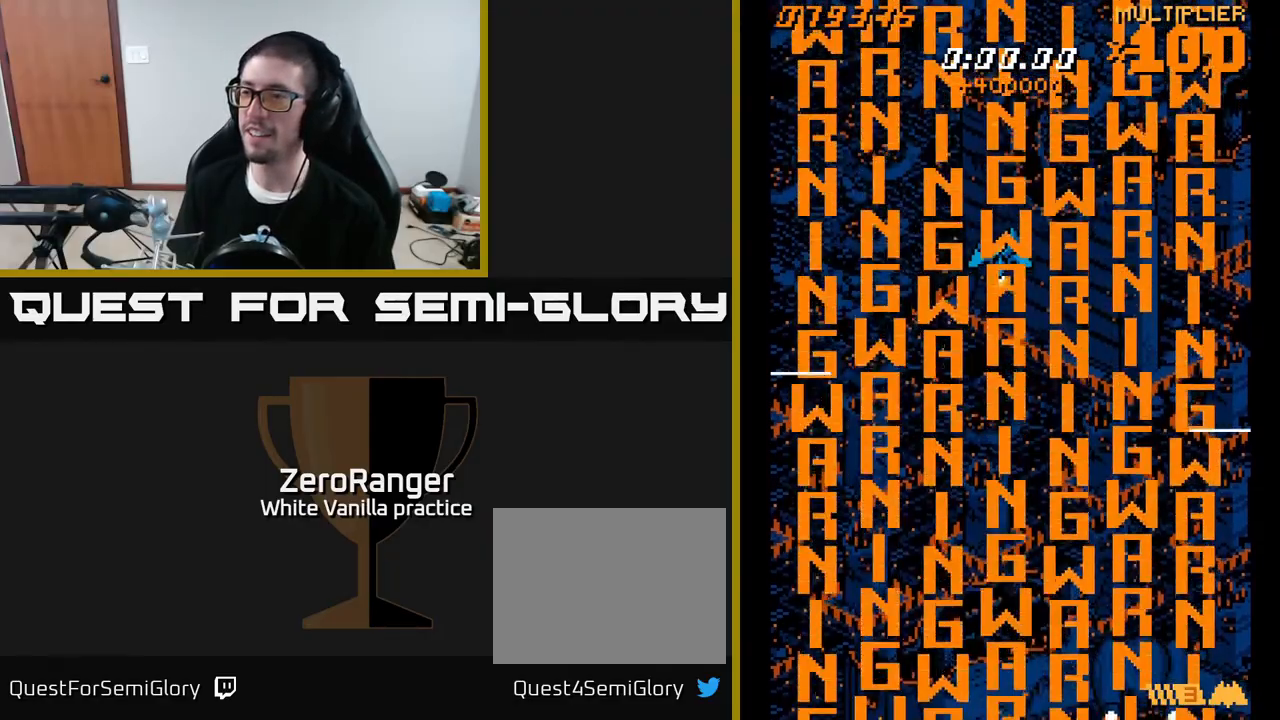
{"buttons": [], "right_stick": "center", "events": [[50, "DPAD_RIGHT", "down"], [100, "DPAD_RIGHT", "up"]]}
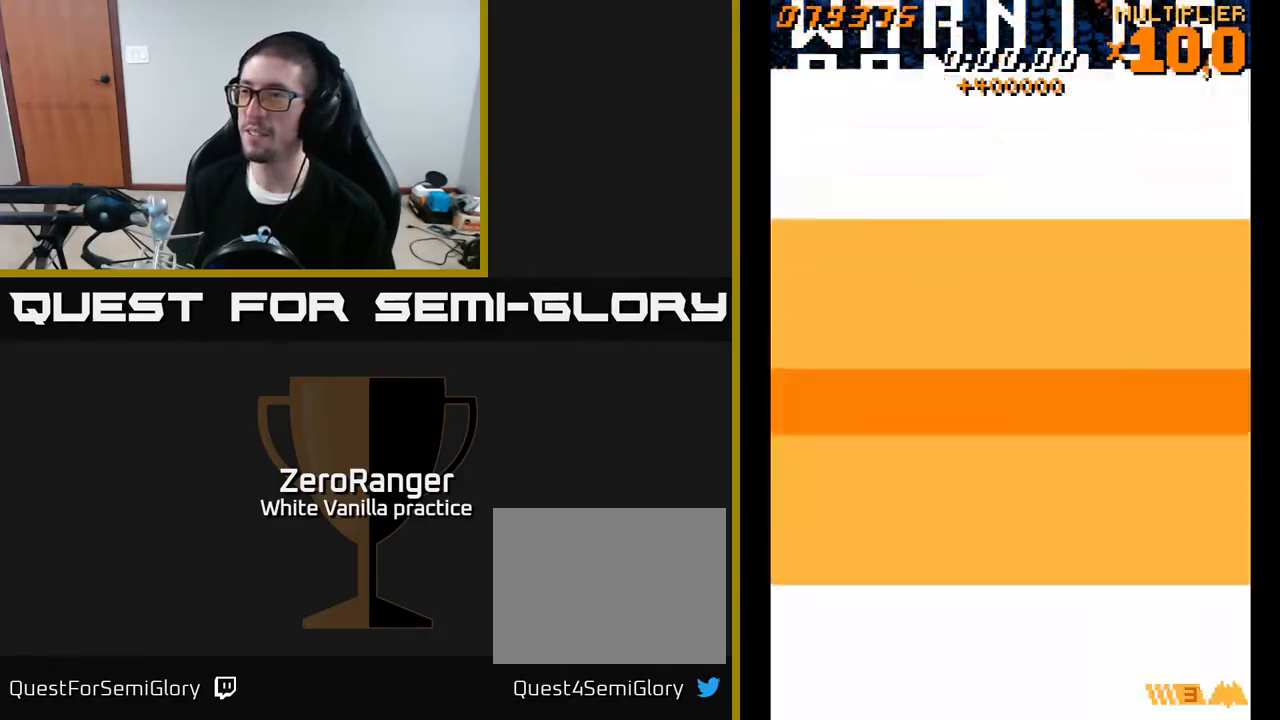
{"buttons": [], "right_stick": "center", "events": []}
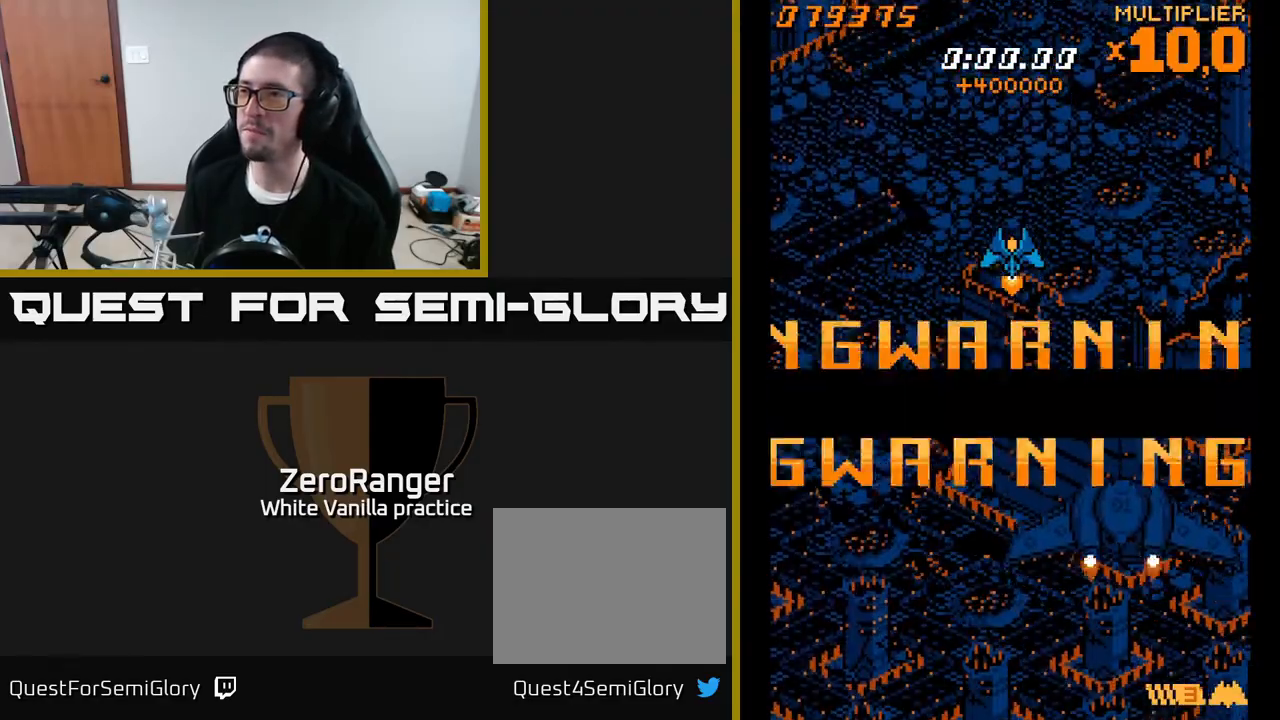
{"buttons": [], "right_stick": "center", "events": []}
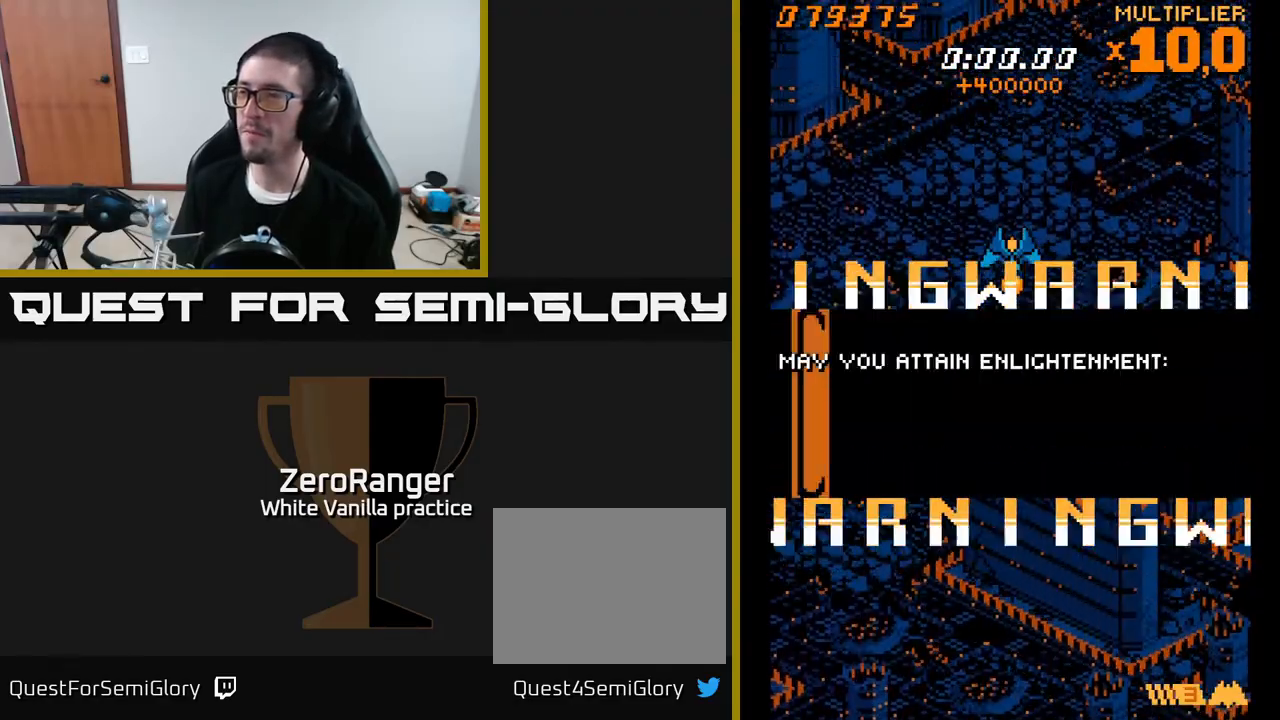
{"buttons": [], "right_stick": "center", "events": []}
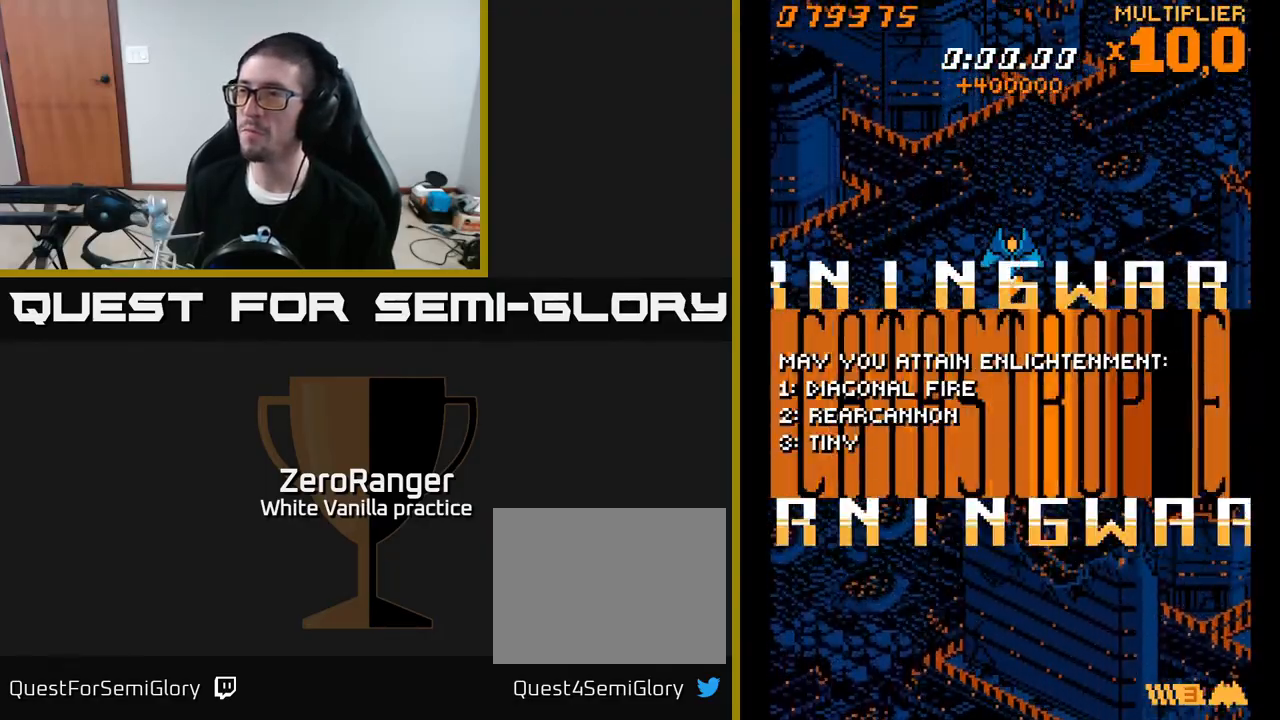
{"buttons": ["A"], "right_stick": "center", "events": [[150, "DPAD_UP", "down"], [183, "A", "down"], [367, "DPAD_UP", "up"]]}
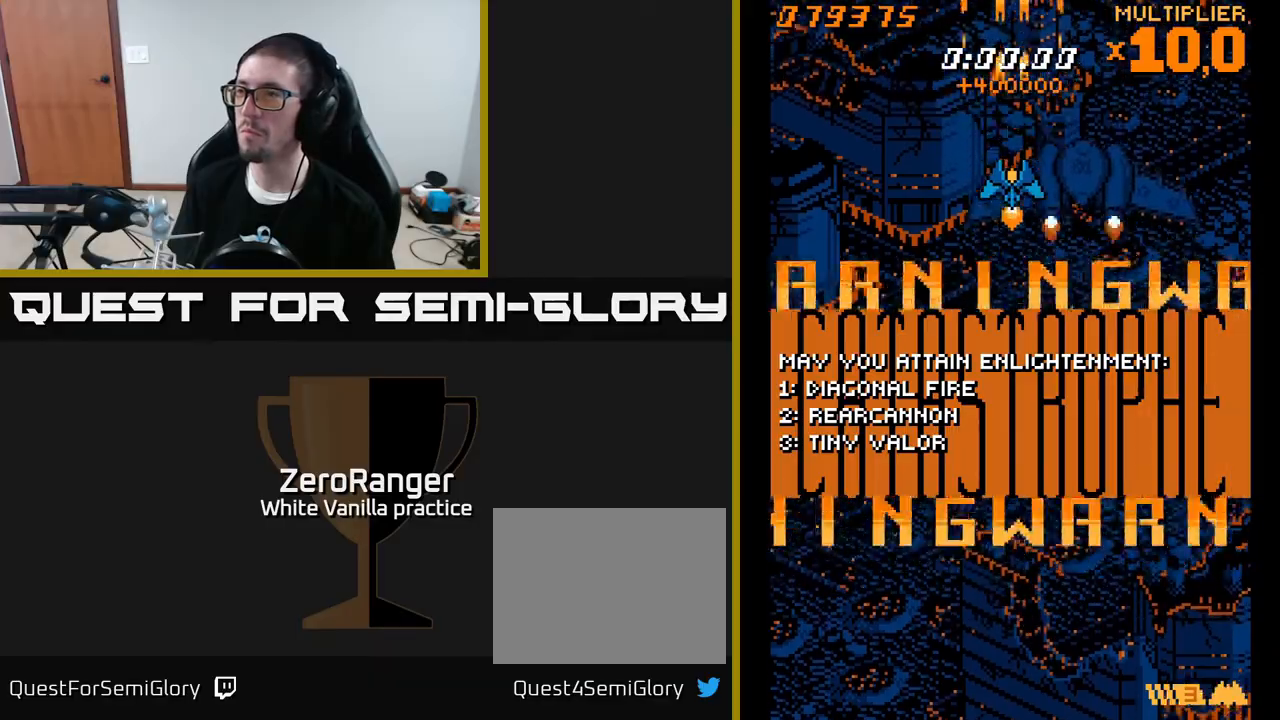
{"buttons": ["A", "DPAD_LEFT"], "right_stick": "center", "events": [[267, "DPAD_RIGHT", "down"], [300, "DPAD_RIGHT", "up"], [500, "DPAD_LEFT", "down"]]}
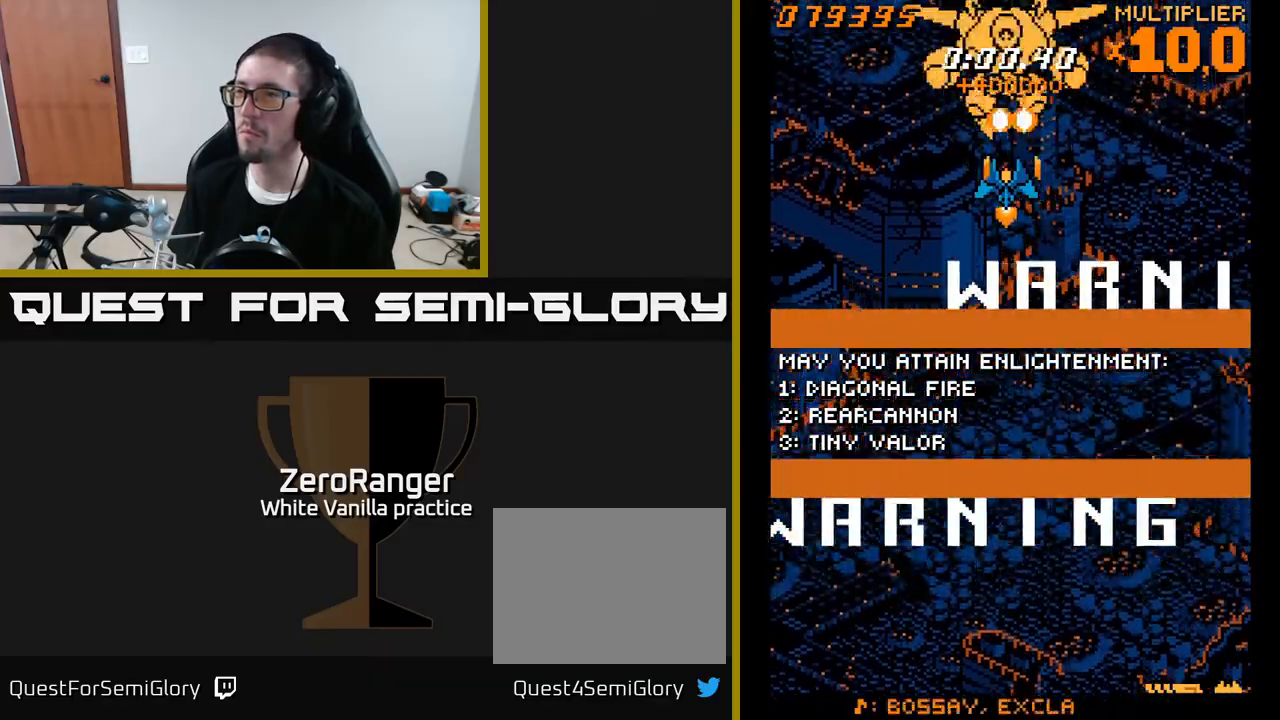
{"buttons": ["A", "DPAD_UP"], "right_stick": "center", "events": [[133, "DPAD_DOWN", "down"], [183, "DPAD_LEFT", "up"], [233, "DPAD_RIGHT", "down"], [350, "DPAD_DOWN", "up"], [433, "DPAD_RIGHT", "up"], [433, "DPAD_UP", "down"]]}
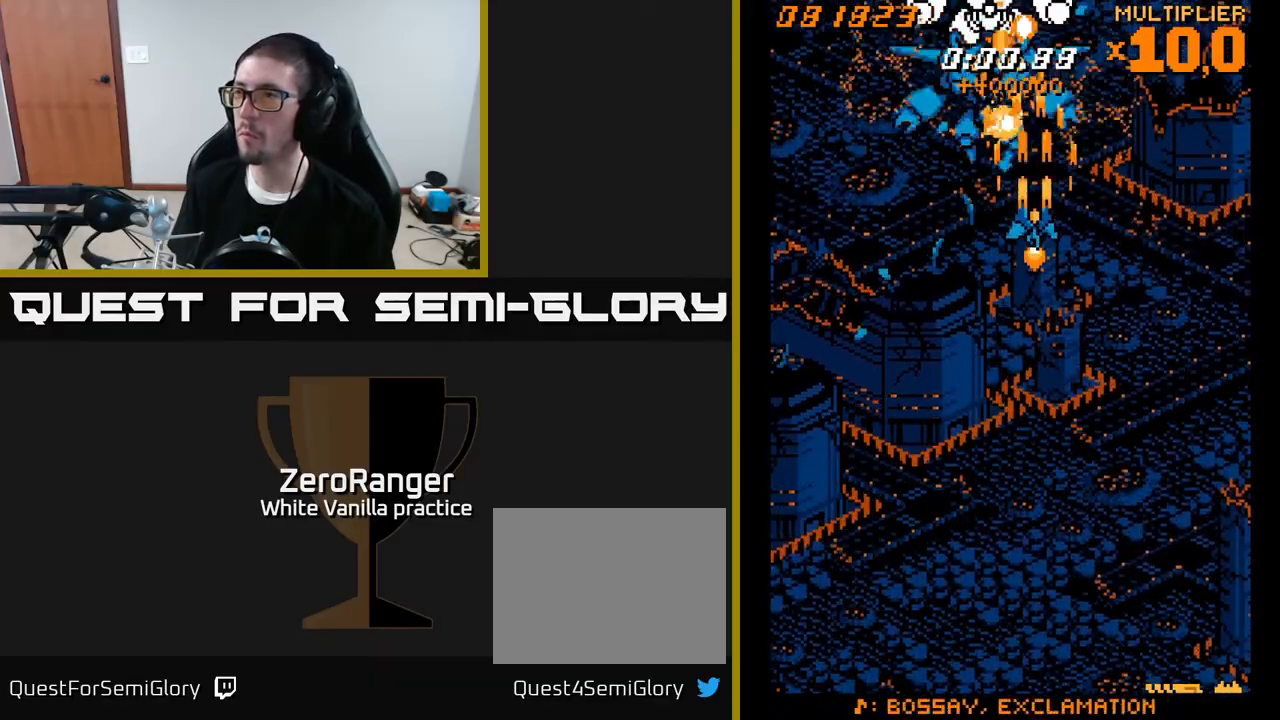
{"buttons": ["A", "DPAD_LEFT"], "right_stick": "center", "events": [[117, "DPAD_UP", "up"], [200, "DPAD_RIGHT", "down"], [250, "DPAD_DOWN", "down"], [283, "DPAD_RIGHT", "up"], [333, "DPAD_LEFT", "down"], [450, "DPAD_DOWN", "up"]]}
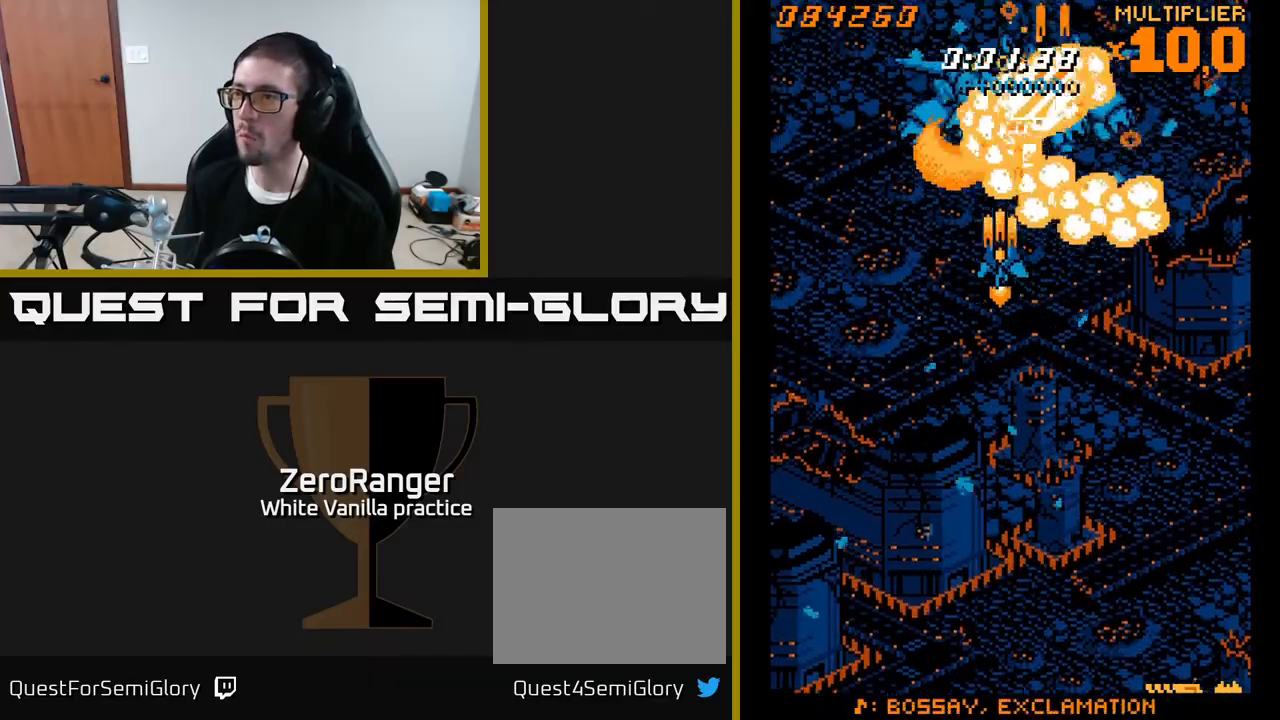
{"buttons": ["A", "DPAD_DOWN"], "right_stick": "center", "events": [[333, "DPAD_LEFT", "up"], [350, "DPAD_RIGHT", "down"], [417, "DPAD_DOWN", "down"], [450, "DPAD_RIGHT", "up"]]}
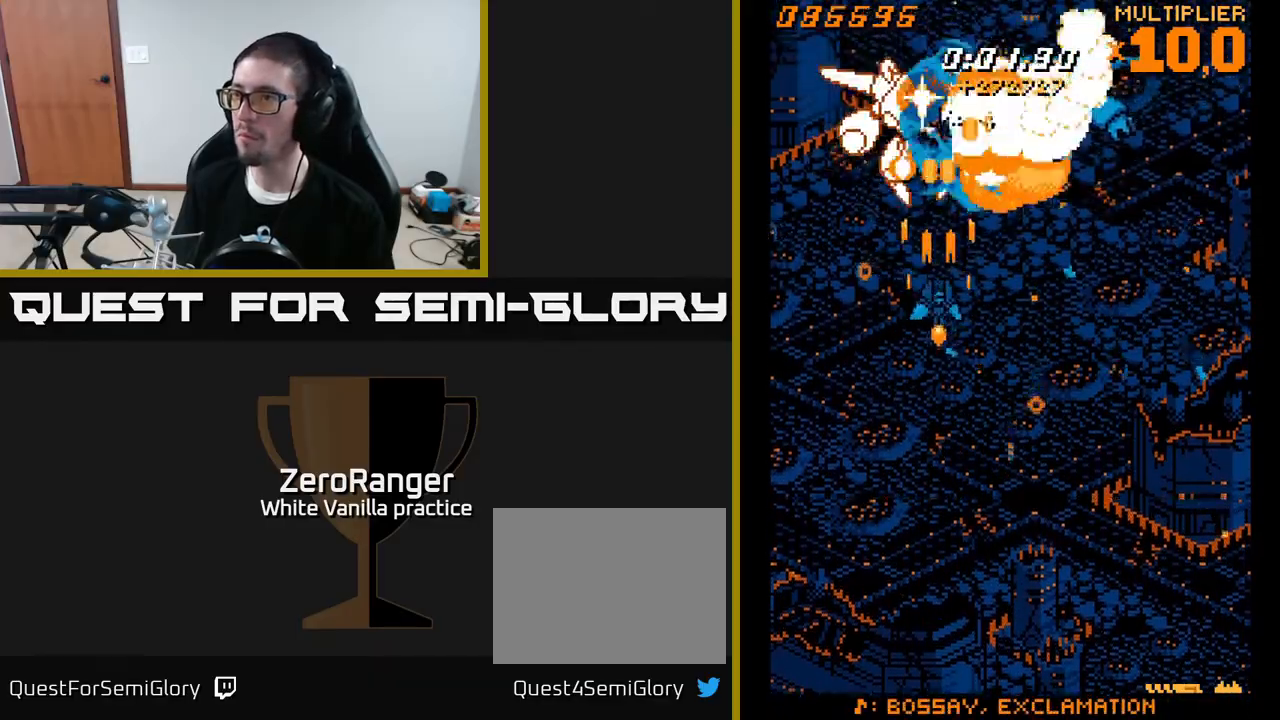
{"buttons": ["A", "DPAD_DOWN", "DPAD_RIGHT"], "right_stick": "center", "events": [[317, "DPAD_DOWN", "up"], [350, "DPAD_RIGHT", "down"], [467, "DPAD_DOWN", "down"]]}
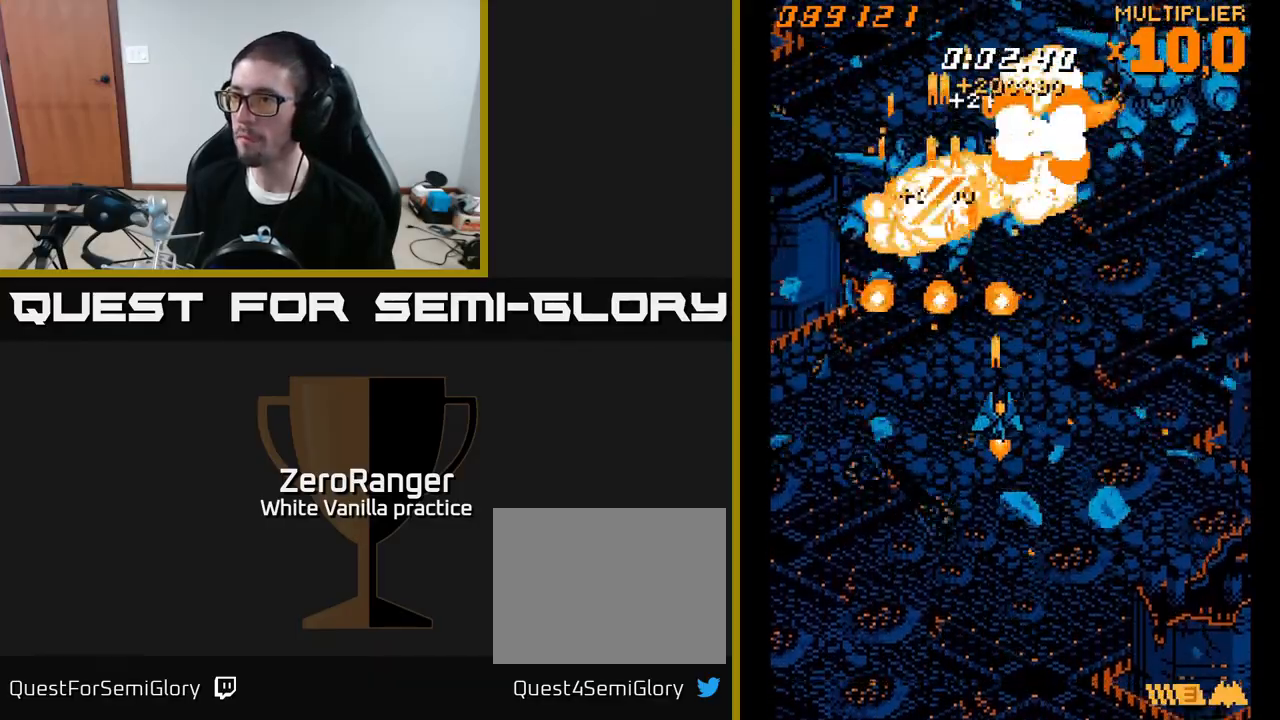
{"buttons": ["A", "DPAD_UP"], "right_stick": "center", "events": [[183, "DPAD_DOWN", "up"], [267, "DPAD_UP", "down"], [367, "DPAD_RIGHT", "up"]]}
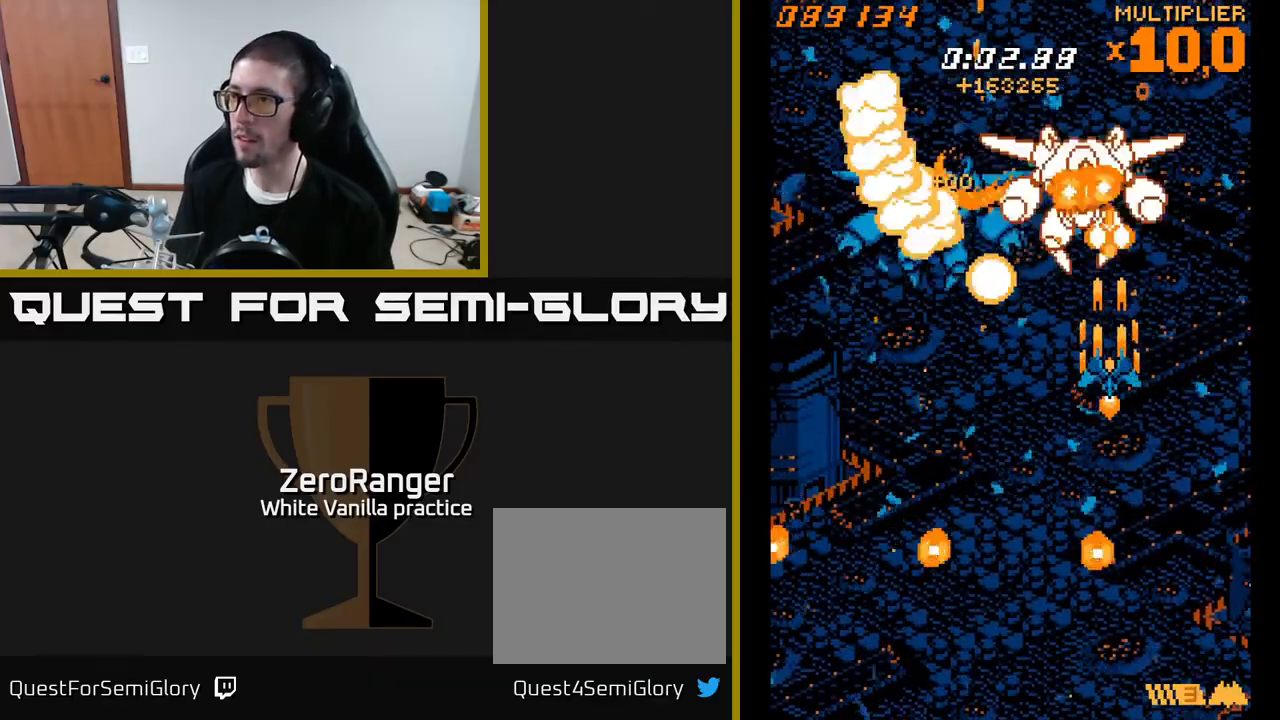
{"buttons": ["A", "DPAD_UP", "DPAD_LEFT"], "right_stick": "center", "events": [[50, "DPAD_UP", "up"], [117, "DPAD_DOWN", "down"], [350, "DPAD_DOWN", "up"], [350, "DPAD_LEFT", "down"], [383, "DPAD_UP", "down"]]}
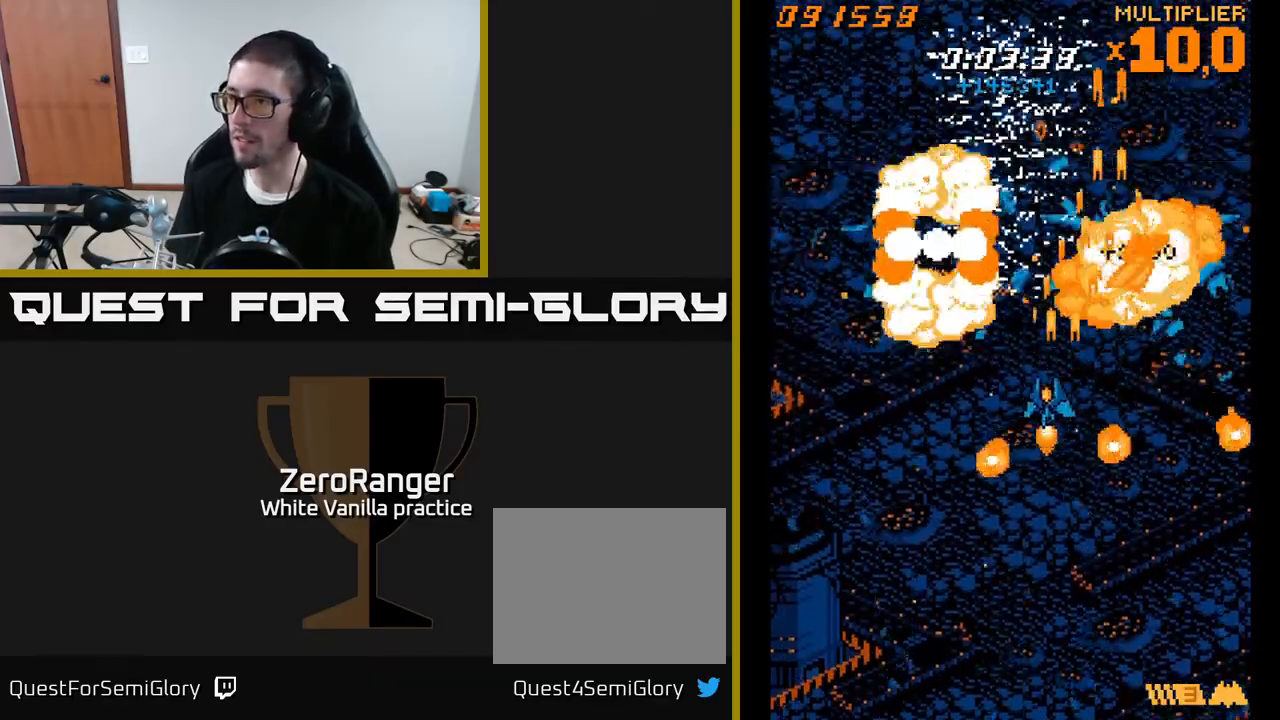
{"buttons": ["A", "DPAD_DOWN"], "right_stick": "center", "events": [[167, "DPAD_LEFT", "up"], [450, "DPAD_UP", "up"], [467, "DPAD_DOWN", "down"]]}
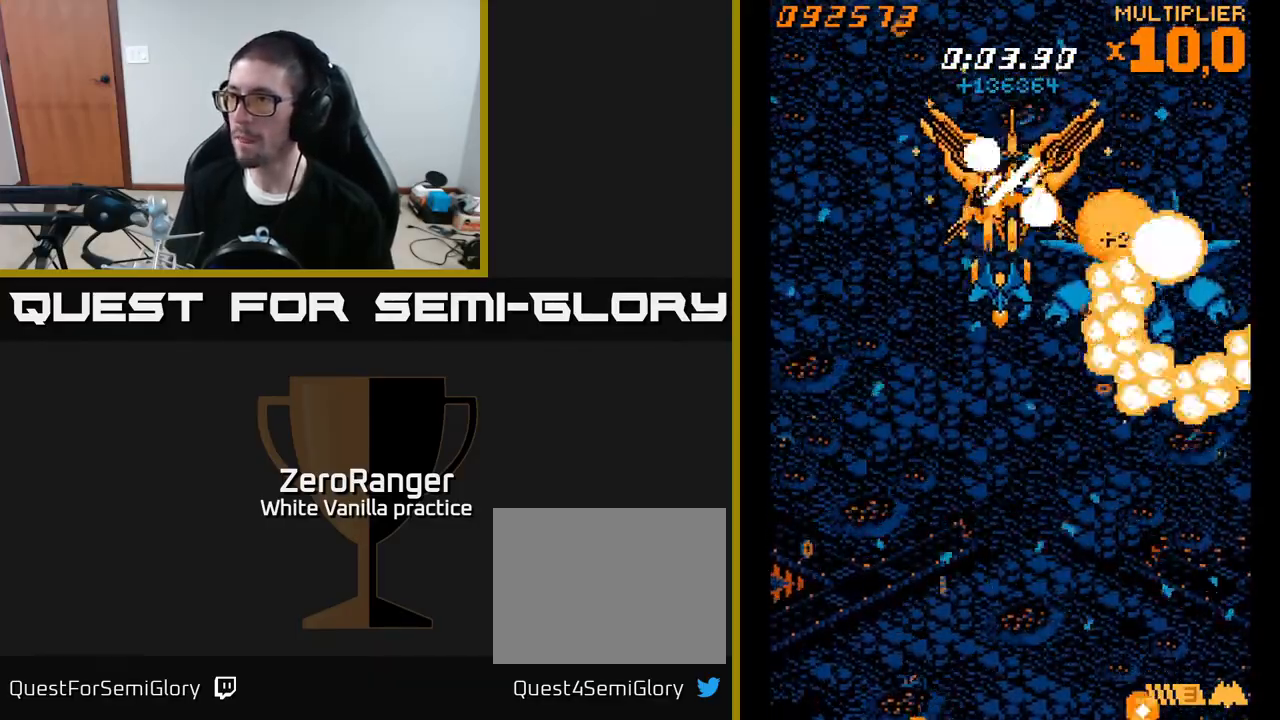
{"buttons": ["A", "DPAD_UP", "DPAD_RIGHT"], "right_stick": "center", "events": [[33, "DPAD_DOWN", "up"], [83, "DPAD_UP", "down"], [450, "DPAD_RIGHT", "down"]]}
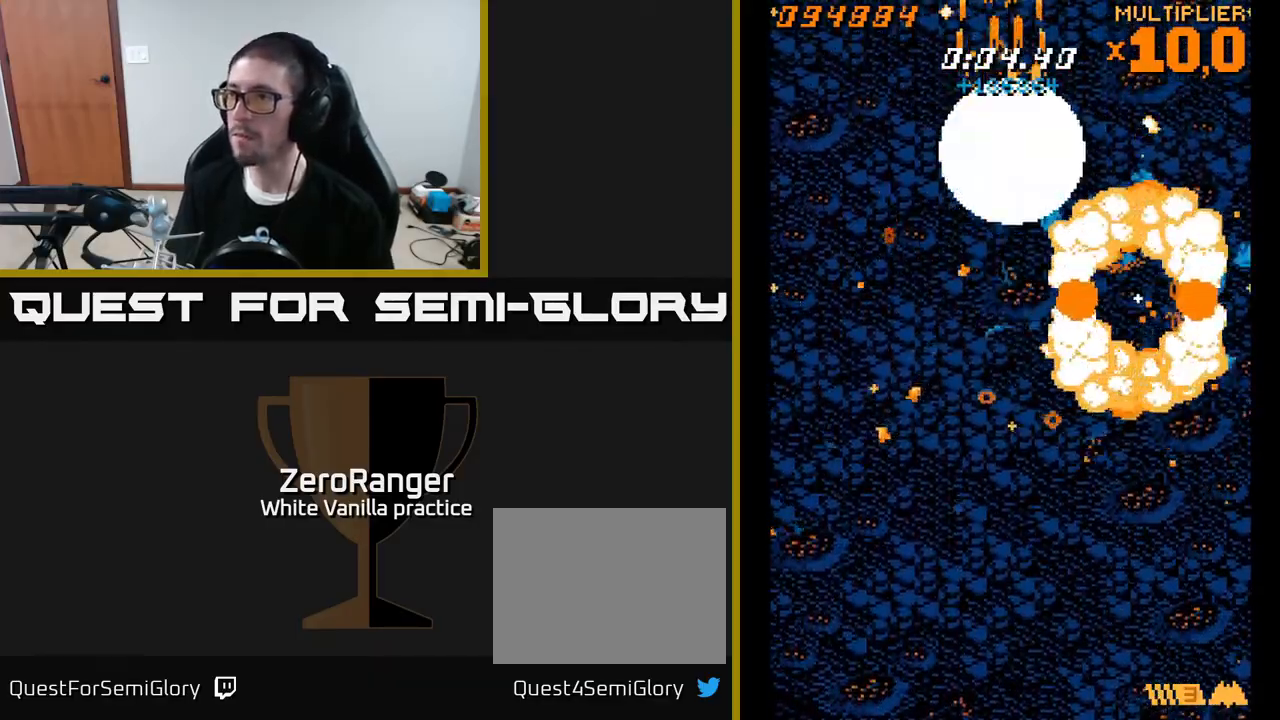
{"buttons": ["DPAD_DOWN"], "right_stick": "center", "events": [[33, "DPAD_RIGHT", "up"], [133, "DPAD_LEFT", "down"], [133, "DPAD_UP", "up"], [200, "DPAD_DOWN", "down"], [233, "DPAD_LEFT", "up"], [317, "A", "up"]]}
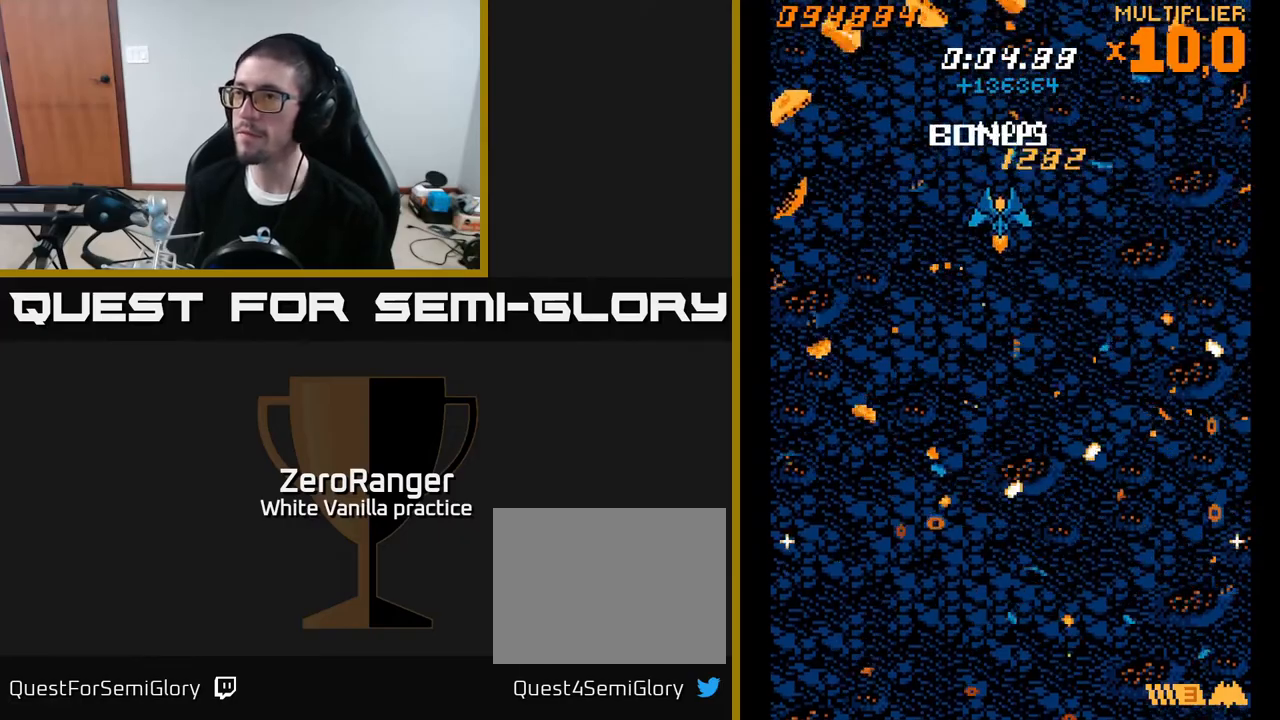
{"buttons": ["A"], "right_stick": "center", "events": [[133, "DPAD_DOWN", "up"], [150, "DPAD_UP", "down"], [217, "A", "down"], [317, "DPAD_UP", "up"]]}
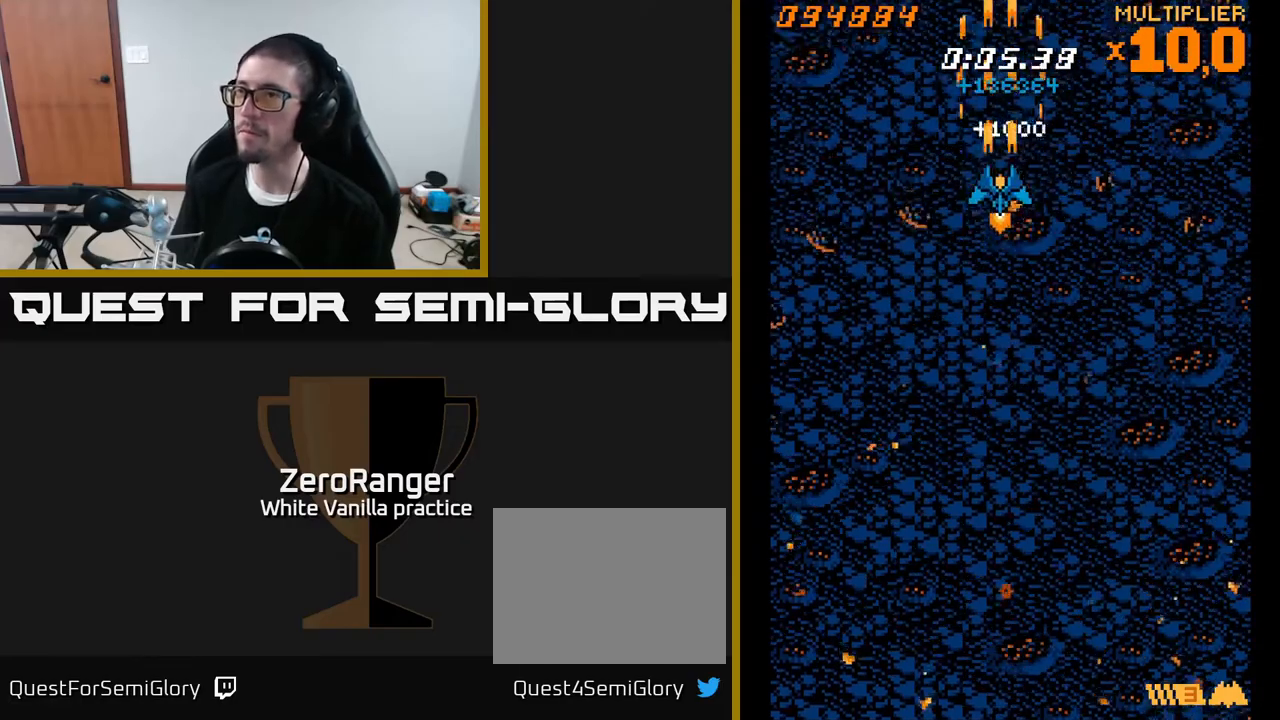
{"buttons": ["A"], "right_stick": "center", "events": [[67, "DPAD_RIGHT", "down"], [183, "DPAD_RIGHT", "up"], [200, "DPAD_UP", "down"], [217, "DPAD_LEFT", "down"], [317, "DPAD_LEFT", "up"], [400, "DPAD_UP", "up"]]}